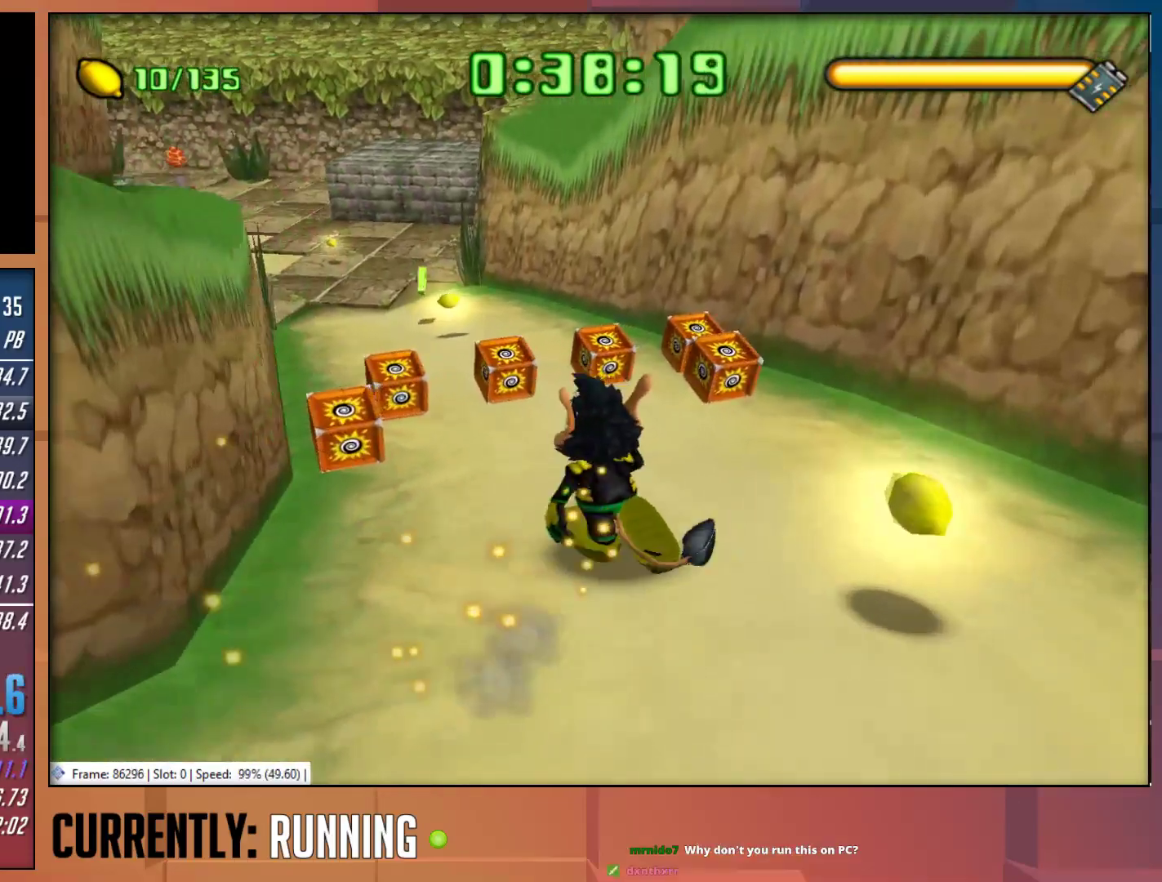
Gameplay with a controller (PlayStation layout); each line is a JSON object with the inputs held at the frame after it. "events" lists button and stick changes between this image and that frame as [ms after this image, input, new state], when the widget could be followed in between.
{"buttons": [], "left_stick": "up", "right_stick": "center", "events": [[83, "CROSS", "down"], [283, "CROSS", "up"]]}
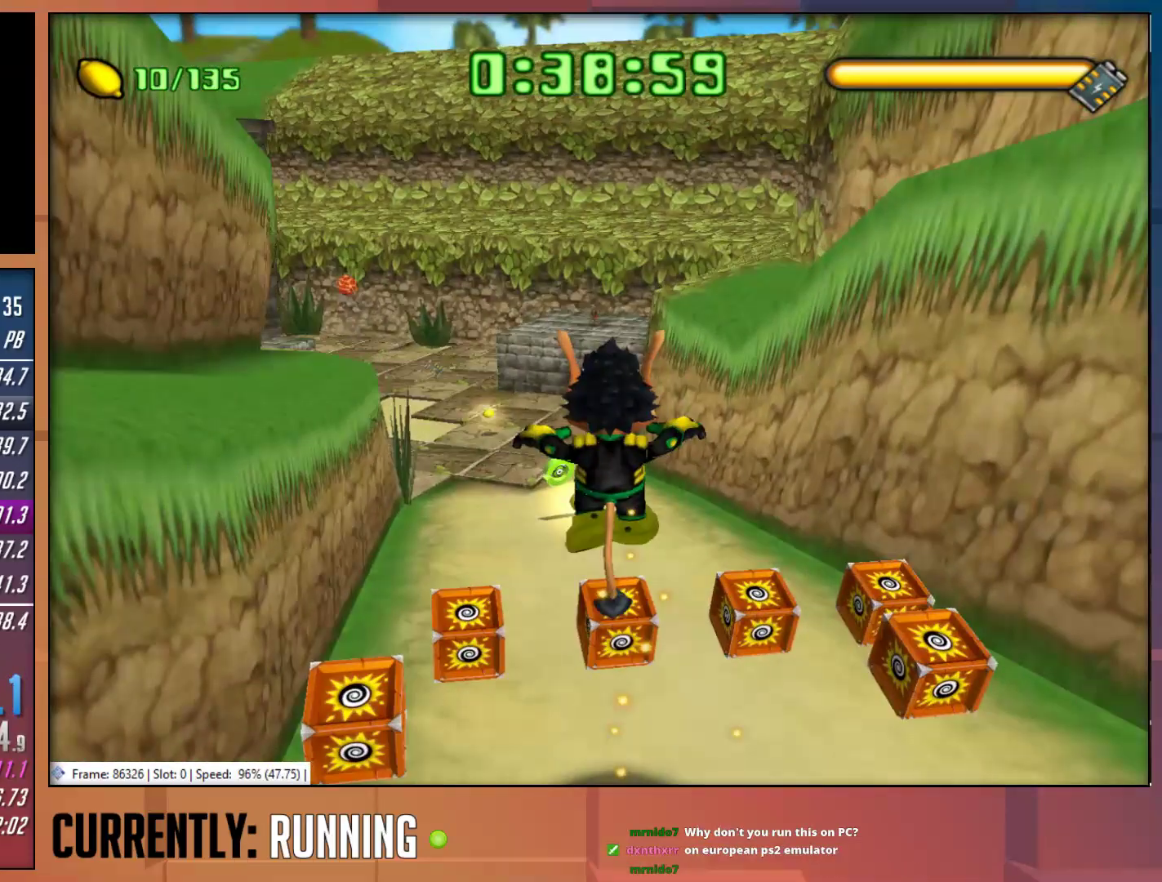
{"buttons": [], "left_stick": "up", "right_stick": "center", "events": [[250, "CROSS", "down"], [383, "CROSS", "up"]]}
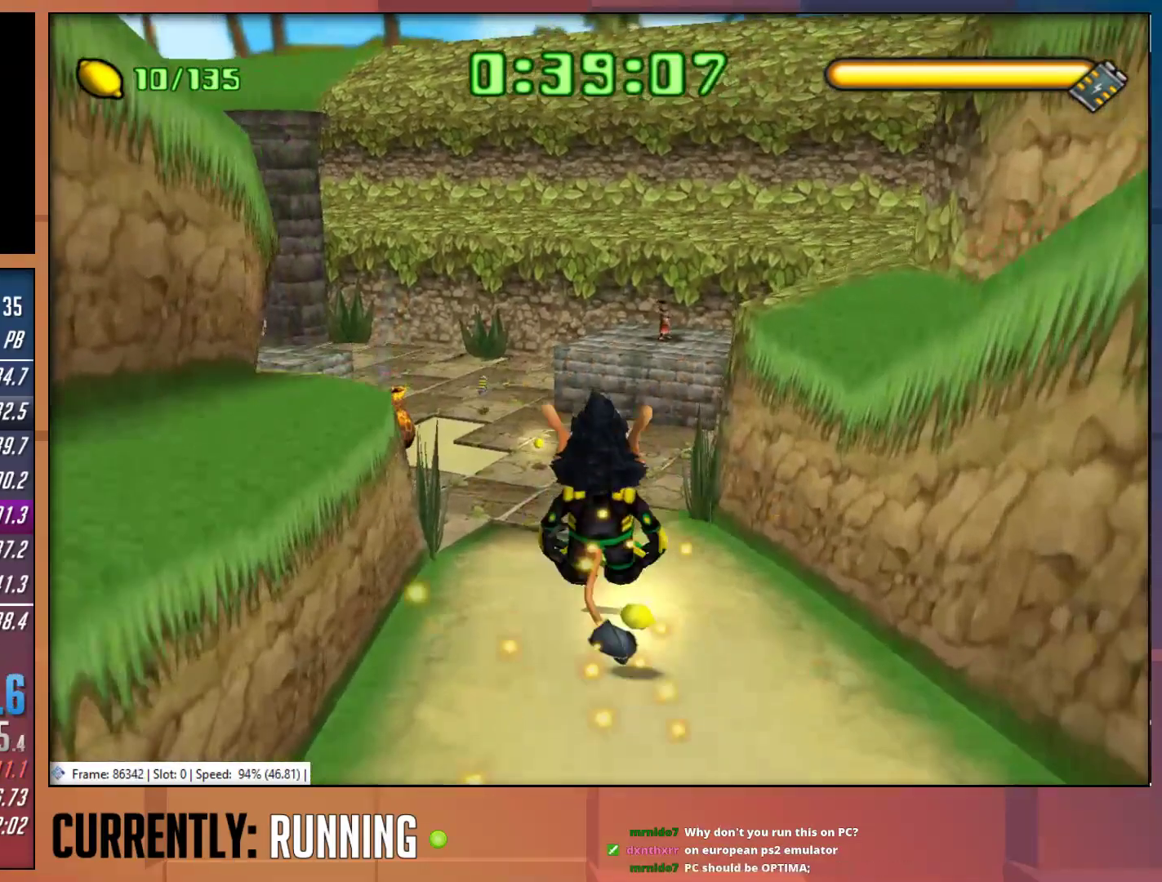
{"buttons": [], "left_stick": "up", "right_stick": "center", "events": []}
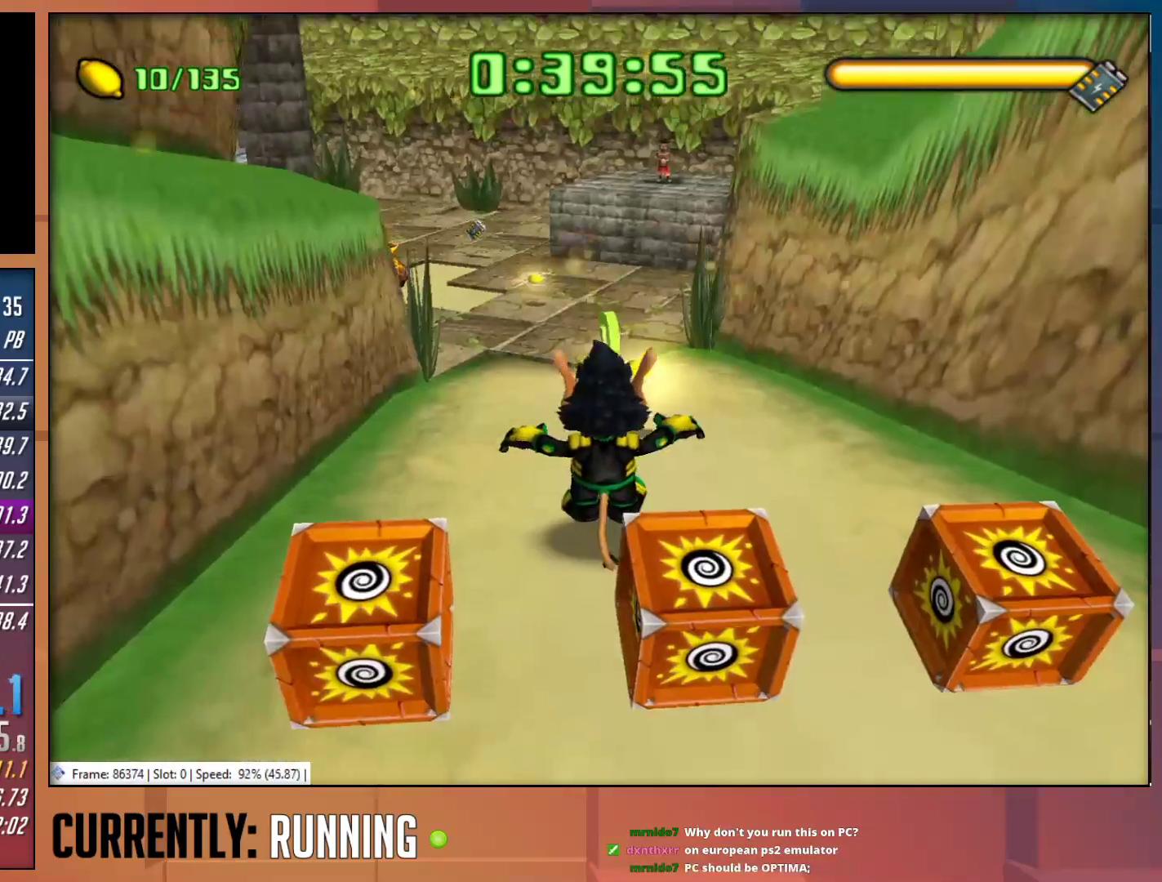
{"buttons": [], "left_stick": "up", "right_stick": "center", "events": [[33, "TRIANGLE", "down"], [167, "TRIANGLE", "up"], [233, "TRIANGLE", "down"], [333, "TRIANGLE", "up"], [400, "TRIANGLE", "down"], [500, "TRIANGLE", "up"]]}
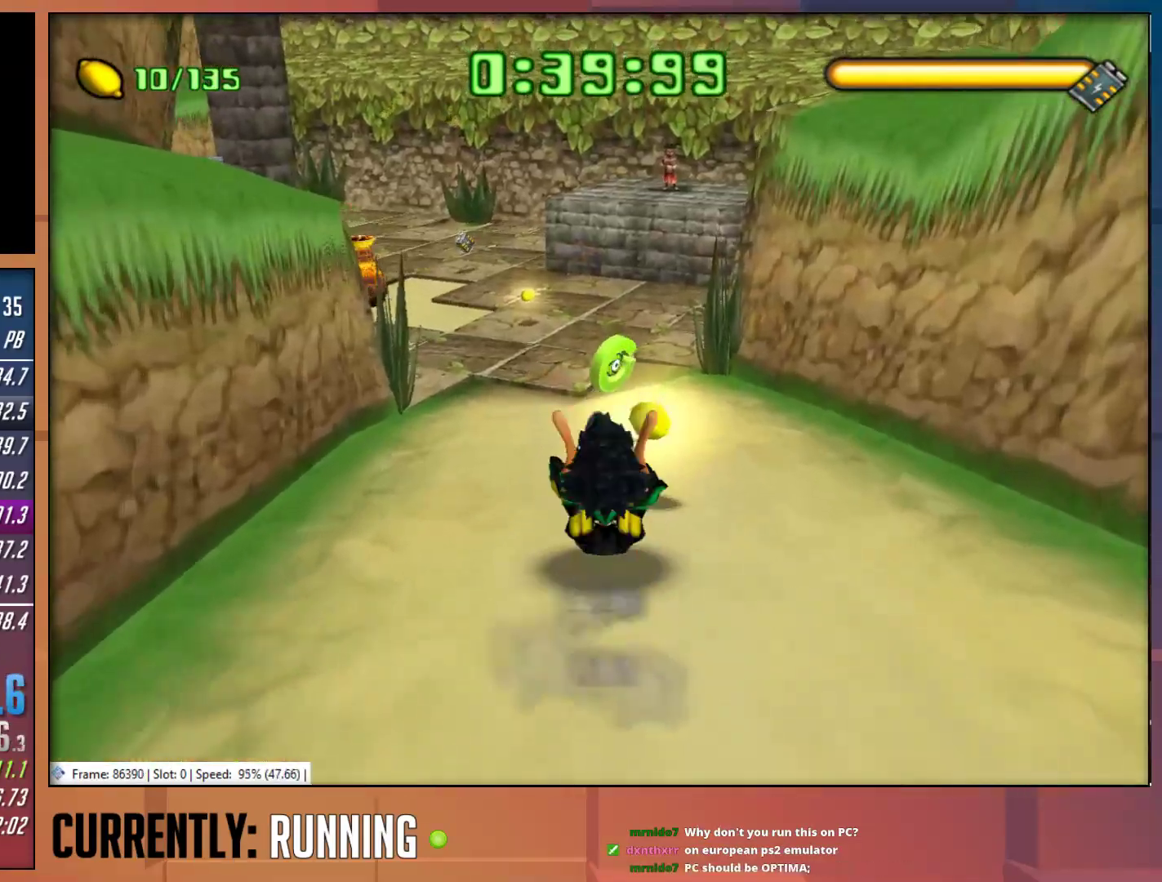
{"buttons": ["TRIANGLE"], "left_stick": "up", "right_stick": "center", "events": [[467, "TRIANGLE", "down"]]}
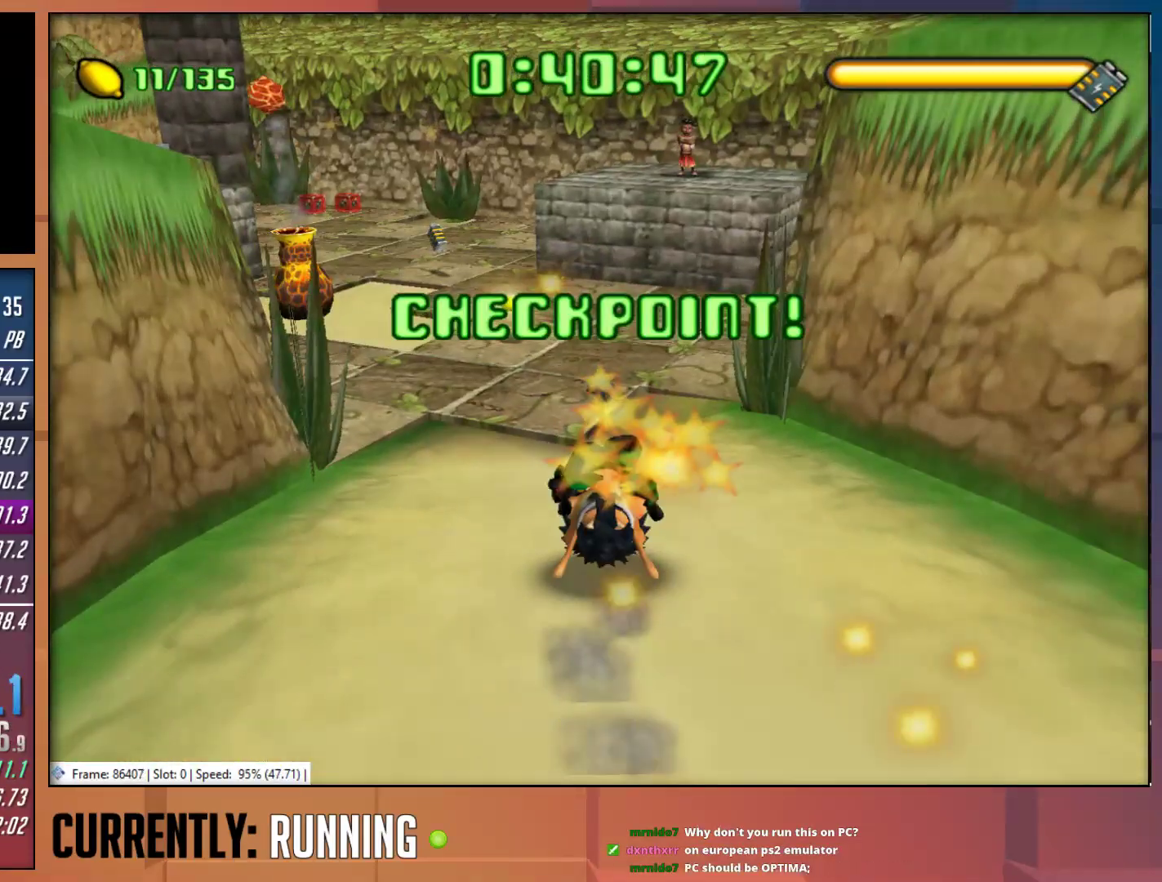
{"buttons": ["TRIANGLE"], "left_stick": "up", "right_stick": "center", "events": [[67, "TRIANGLE", "up"], [167, "TRIANGLE", "down"], [267, "TRIANGLE", "up"], [333, "TRIANGLE", "down"], [433, "TRIANGLE", "up"], [500, "TRIANGLE", "down"]]}
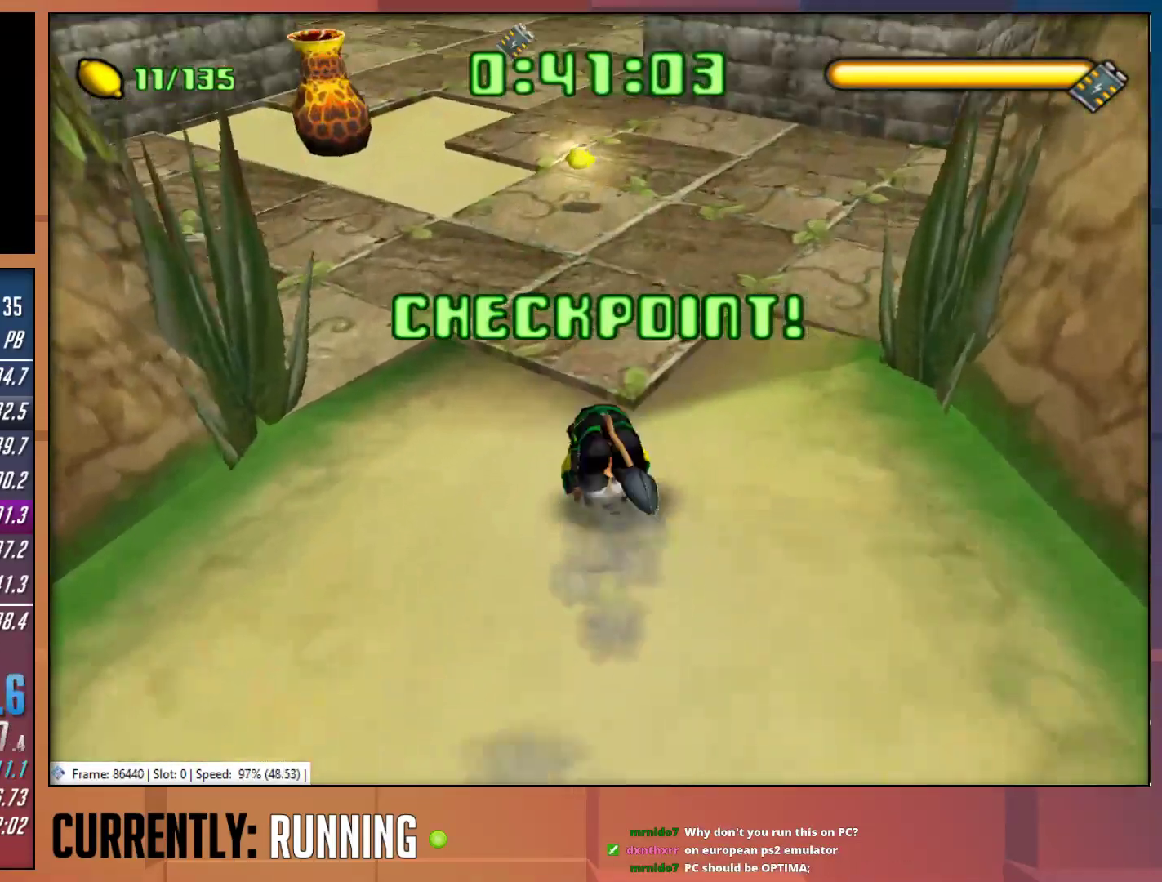
{"buttons": [], "left_stick": "up-left", "right_stick": "center", "events": [[83, "TRIANGLE", "up"], [150, "TRIANGLE", "down"], [217, "TRIANGLE", "up"], [483, "left_stick", "up-left"]]}
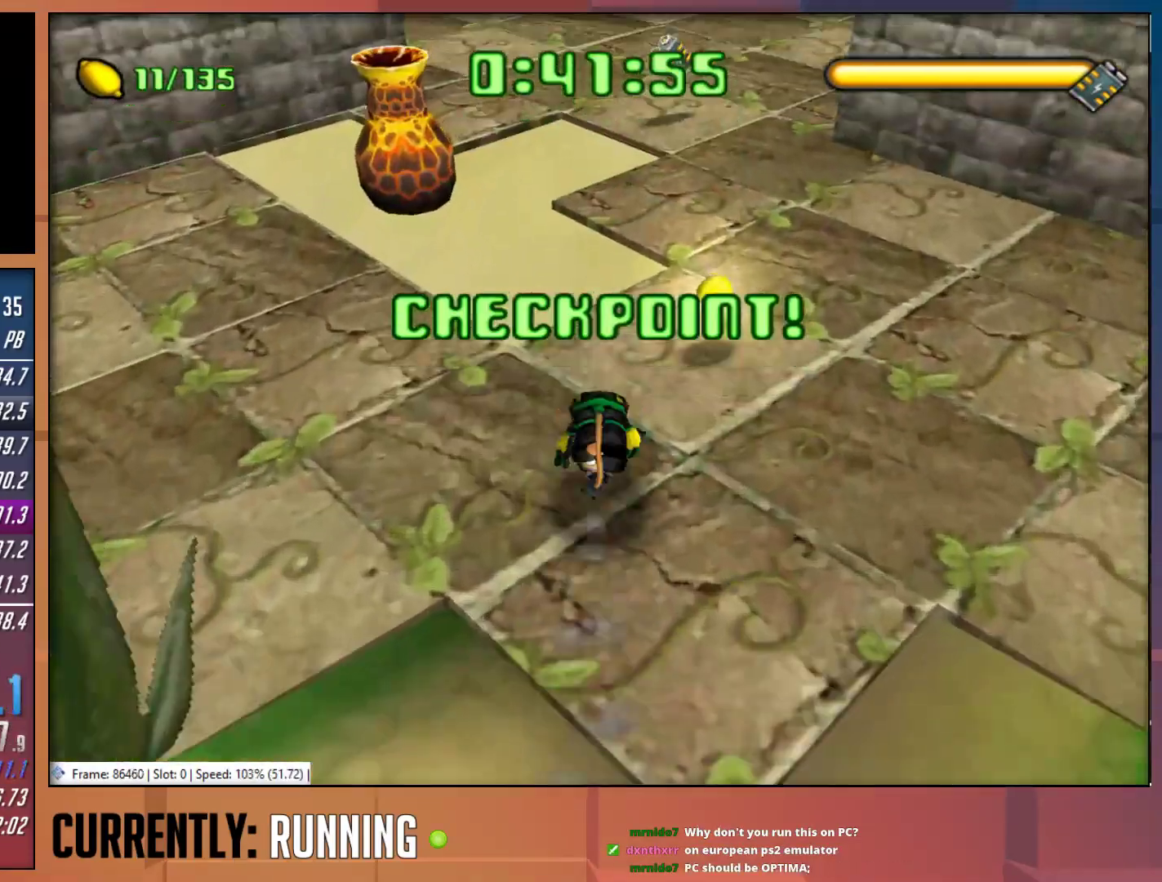
{"buttons": [], "left_stick": "up-left", "right_stick": "center", "events": []}
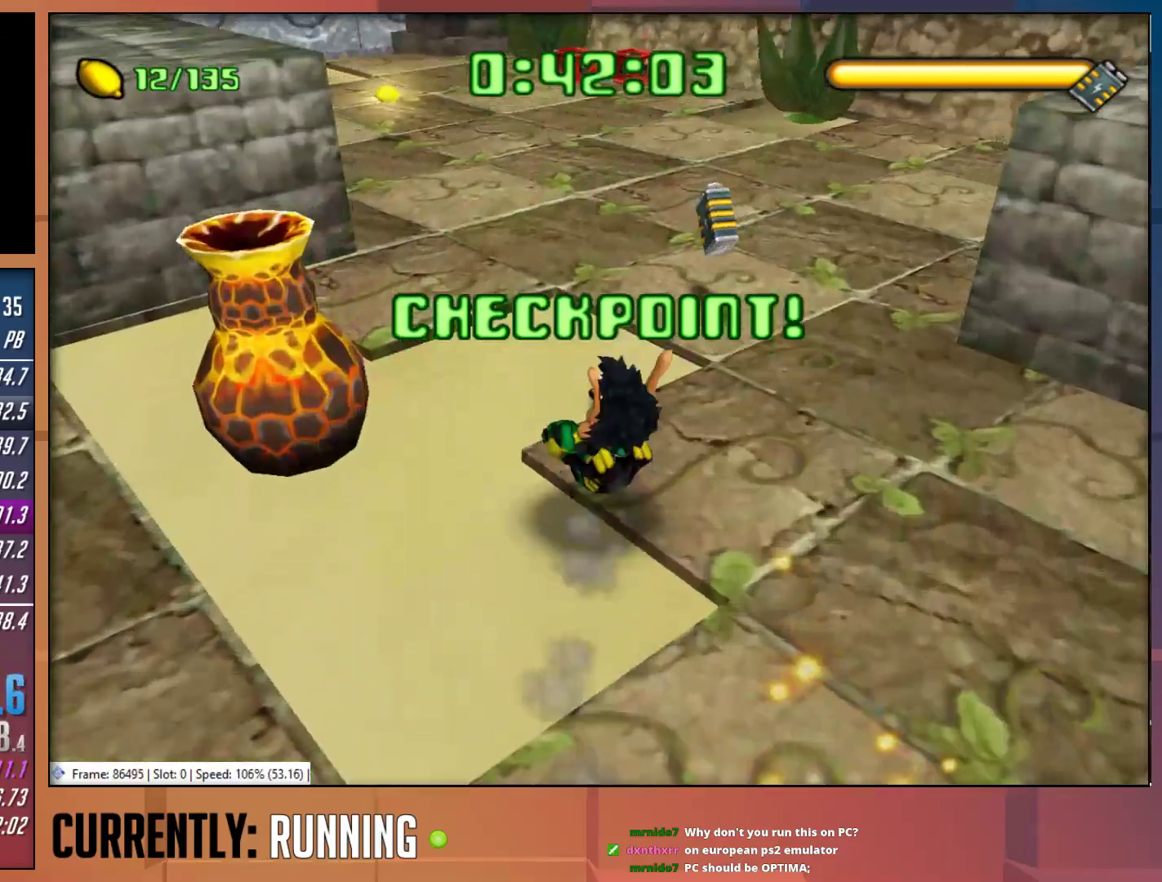
{"buttons": [], "left_stick": "down-left", "right_stick": "center", "events": [[183, "left_stick", "left"], [417, "left_stick", "down-left"]]}
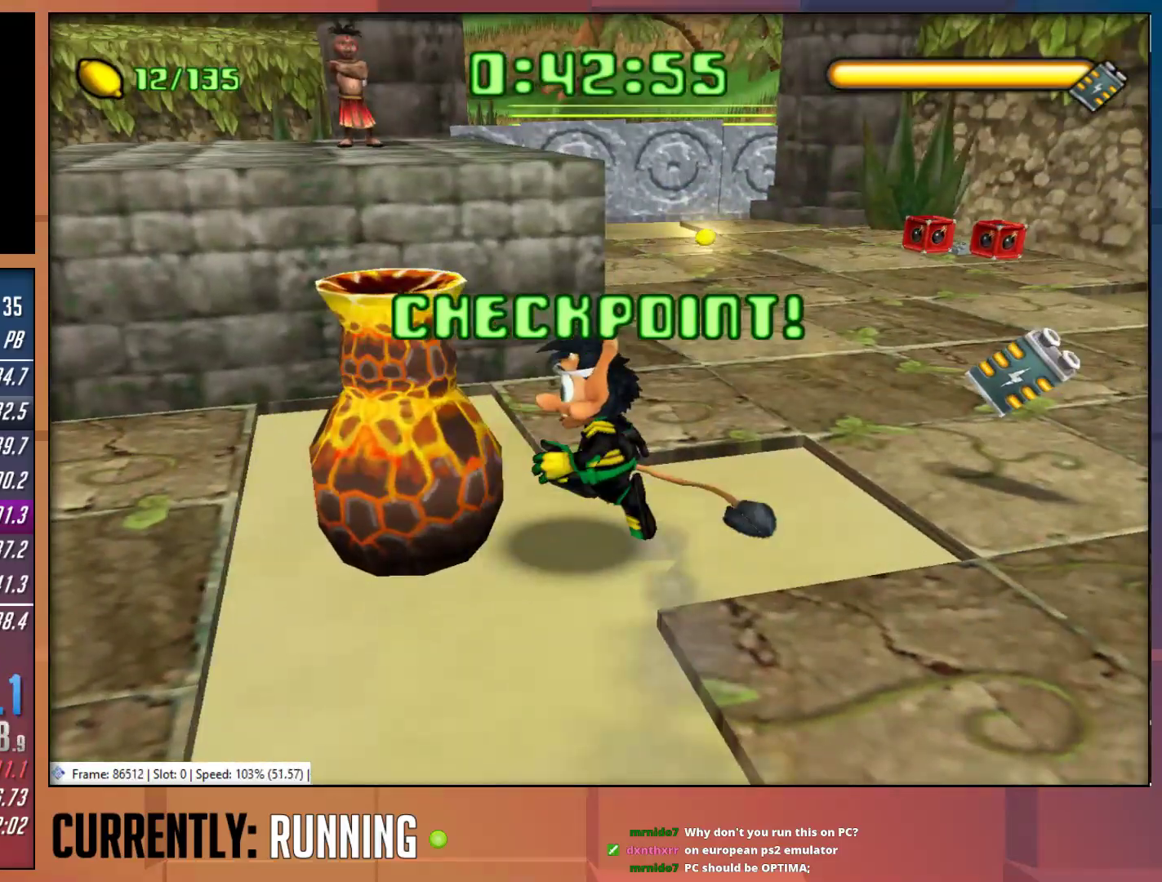
{"buttons": [], "left_stick": "up-left", "right_stick": "center", "events": [[50, "left_stick", "down"], [267, "left_stick", "up-left"]]}
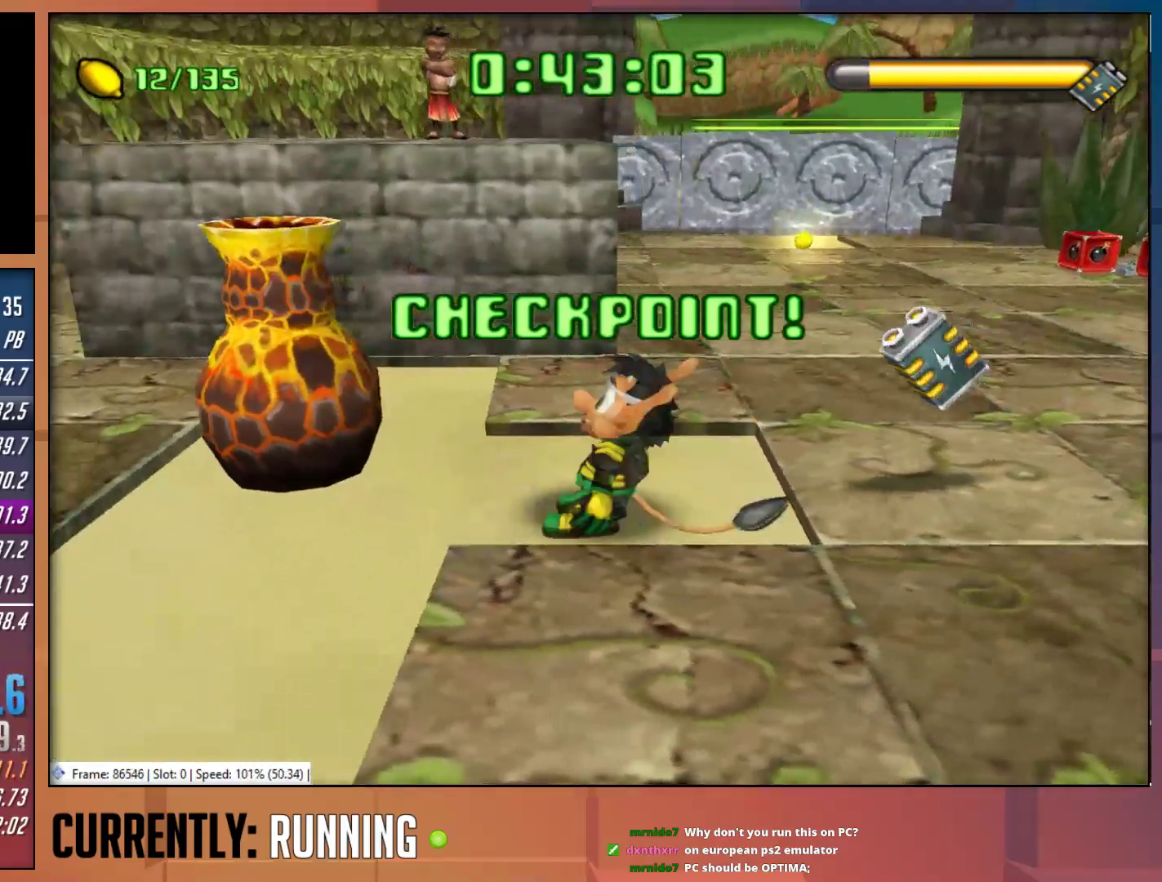
{"buttons": [], "left_stick": "up", "right_stick": "center", "events": [[67, "CROSS", "down"], [233, "CROSS", "up"], [367, "CROSS", "down"], [400, "left_stick", "up"], [467, "CROSS", "up"]]}
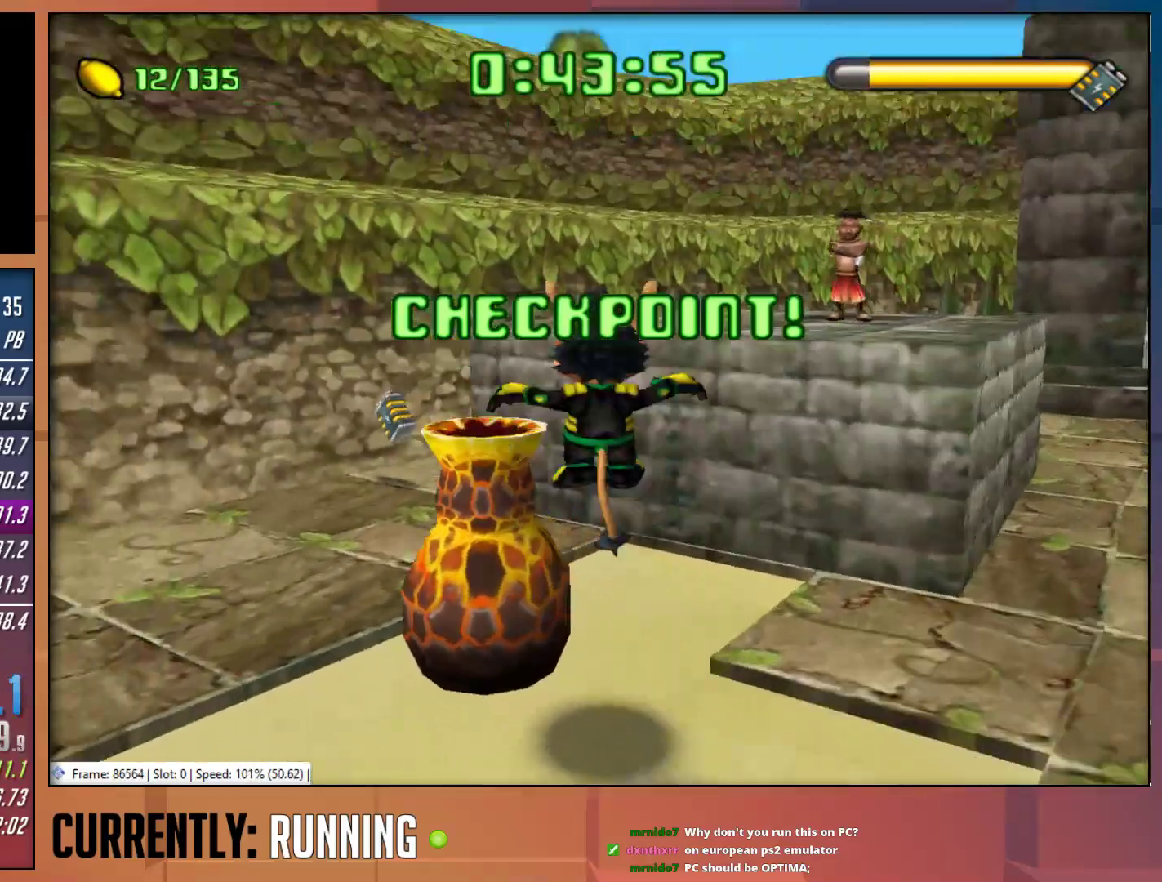
{"buttons": [], "left_stick": "center", "right_stick": "center", "events": [[67, "left_stick", "center"]]}
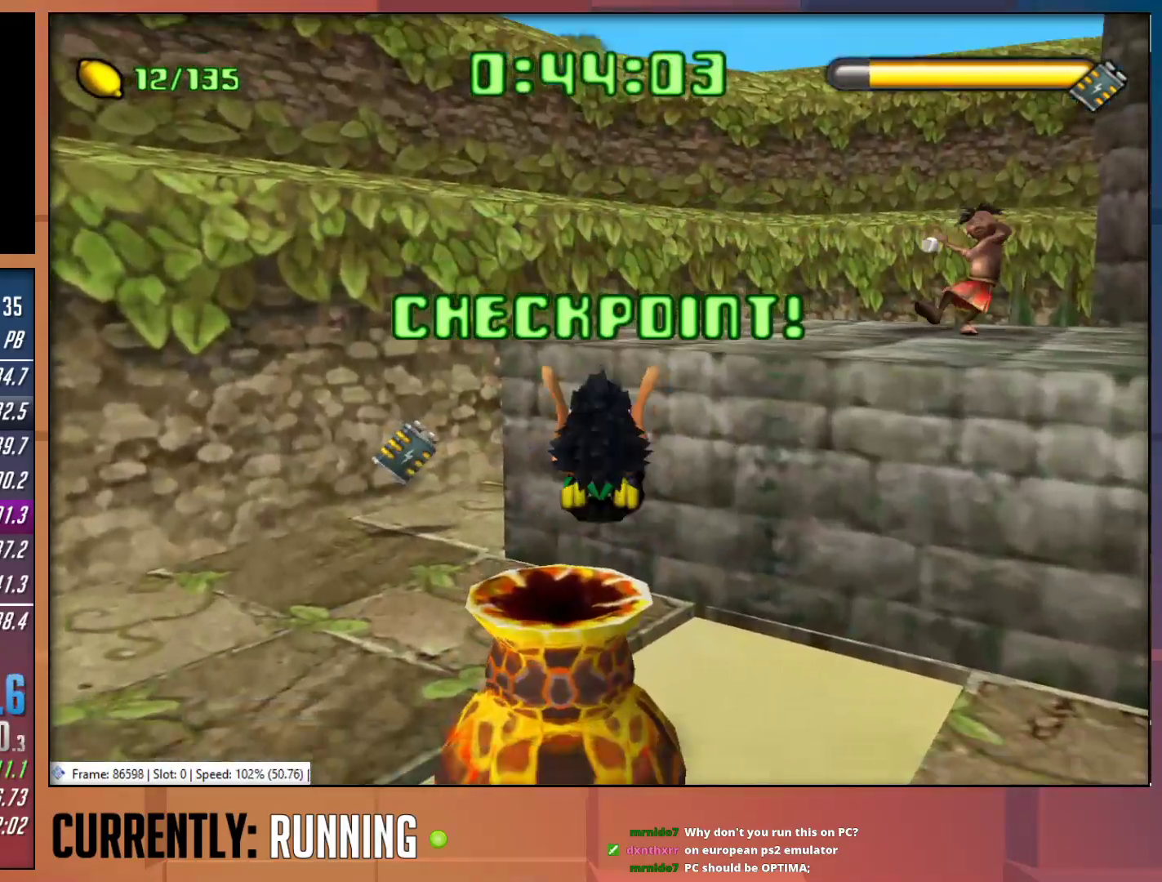
{"buttons": [], "left_stick": "up-right", "right_stick": "center", "events": [[100, "left_stick", "up-right"], [250, "CROSS", "down"], [450, "CROSS", "up"]]}
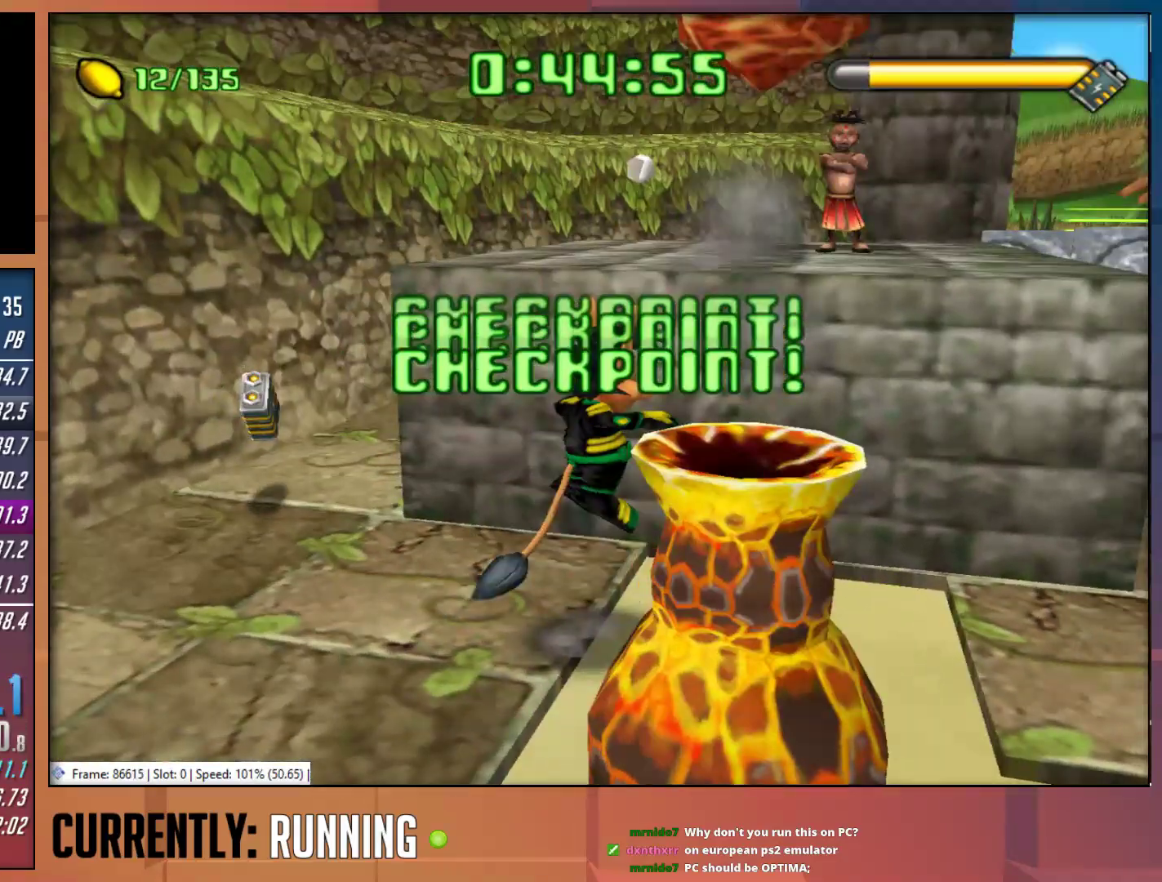
{"buttons": [], "left_stick": "up-right", "right_stick": "center", "events": []}
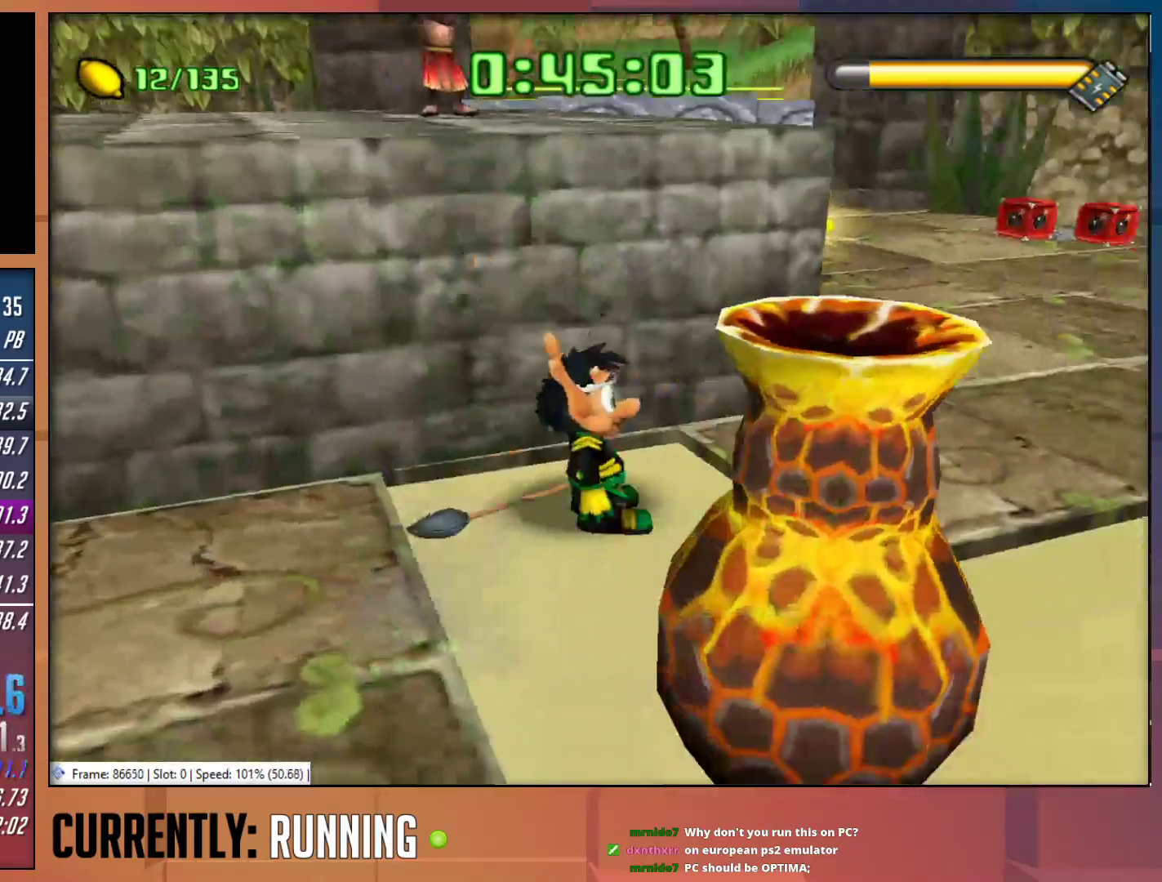
{"buttons": [], "left_stick": "up", "right_stick": "center", "events": [[383, "left_stick", "up"]]}
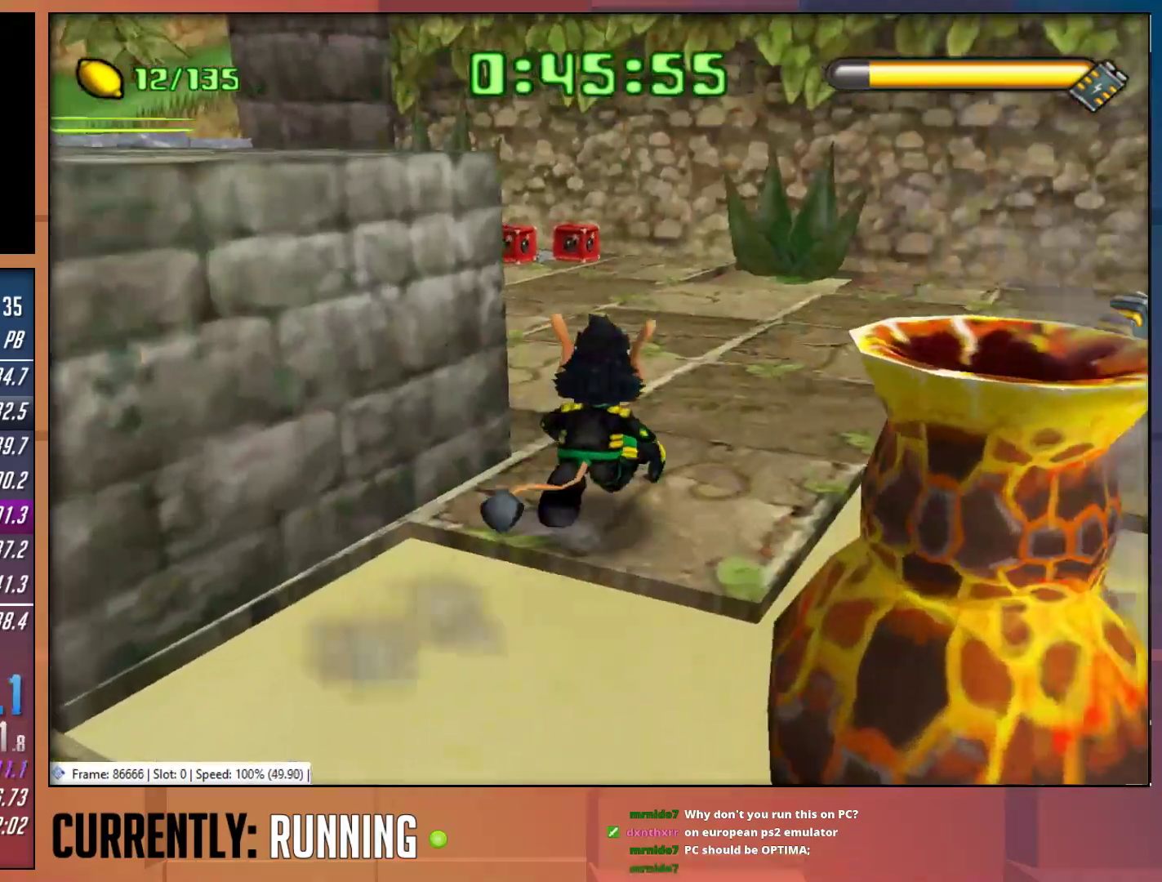
{"buttons": [], "left_stick": "center", "right_stick": "center", "events": [[117, "TRIANGLE", "down"], [217, "TRIANGLE", "up"], [283, "TRIANGLE", "down"], [350, "TRIANGLE", "up"], [367, "left_stick", "down"], [417, "left_stick", "center"]]}
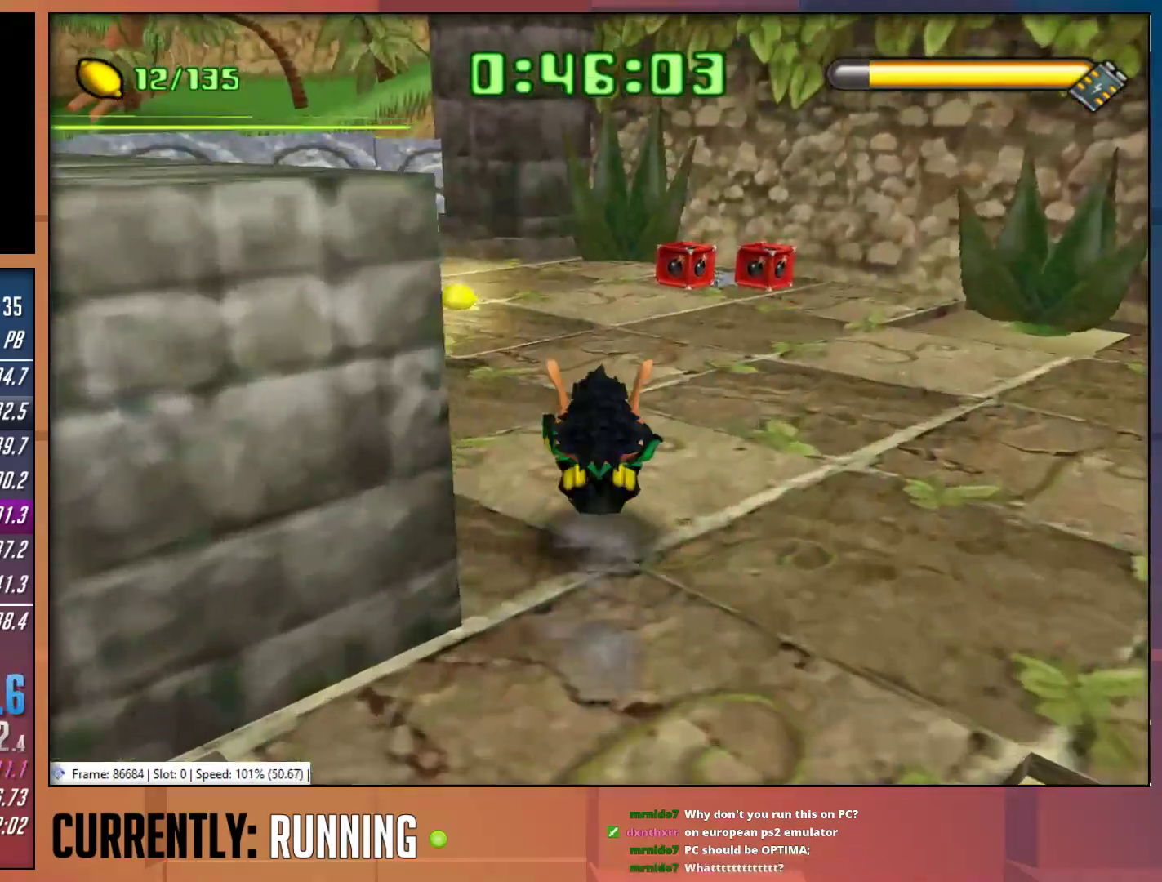
{"buttons": [], "left_stick": "up", "right_stick": "center", "events": [[167, "left_stick", "up"]]}
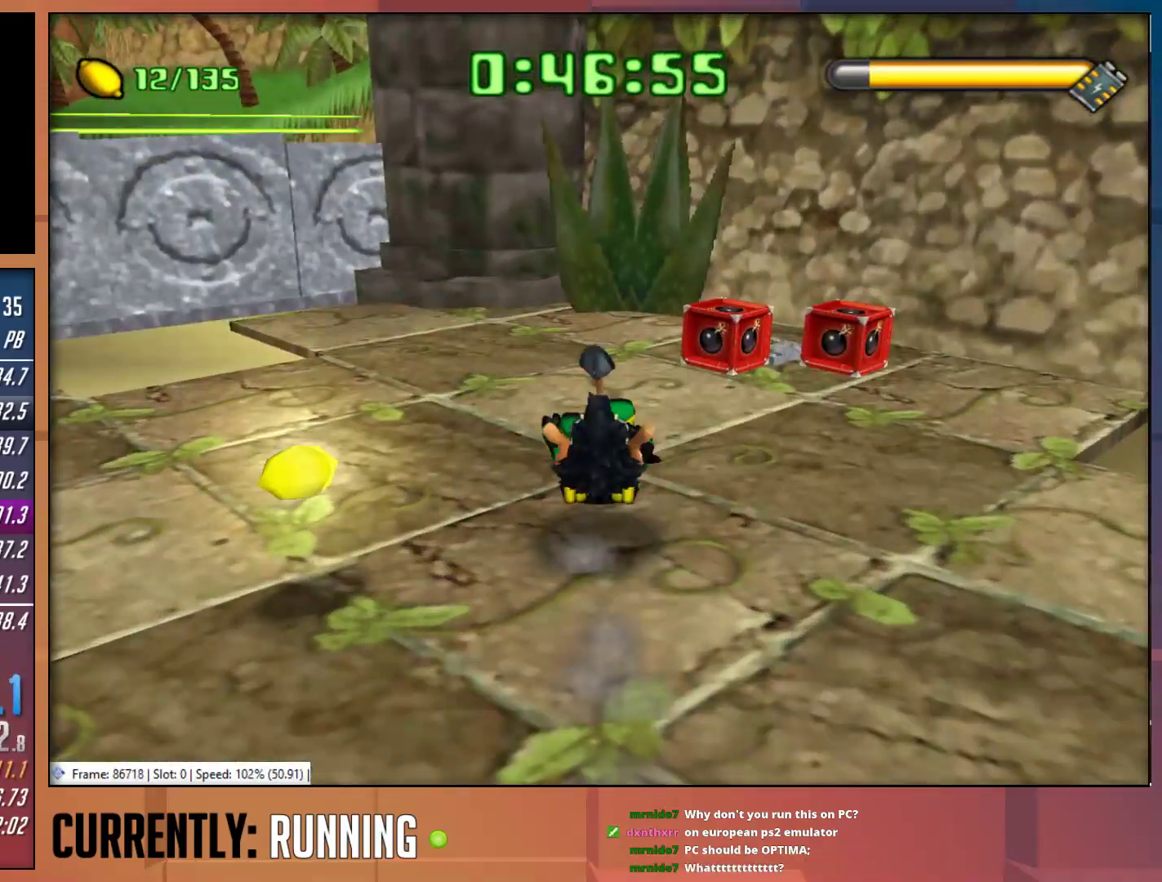
{"buttons": [], "left_stick": "up-right", "right_stick": "center", "events": [[500, "left_stick", "up-right"]]}
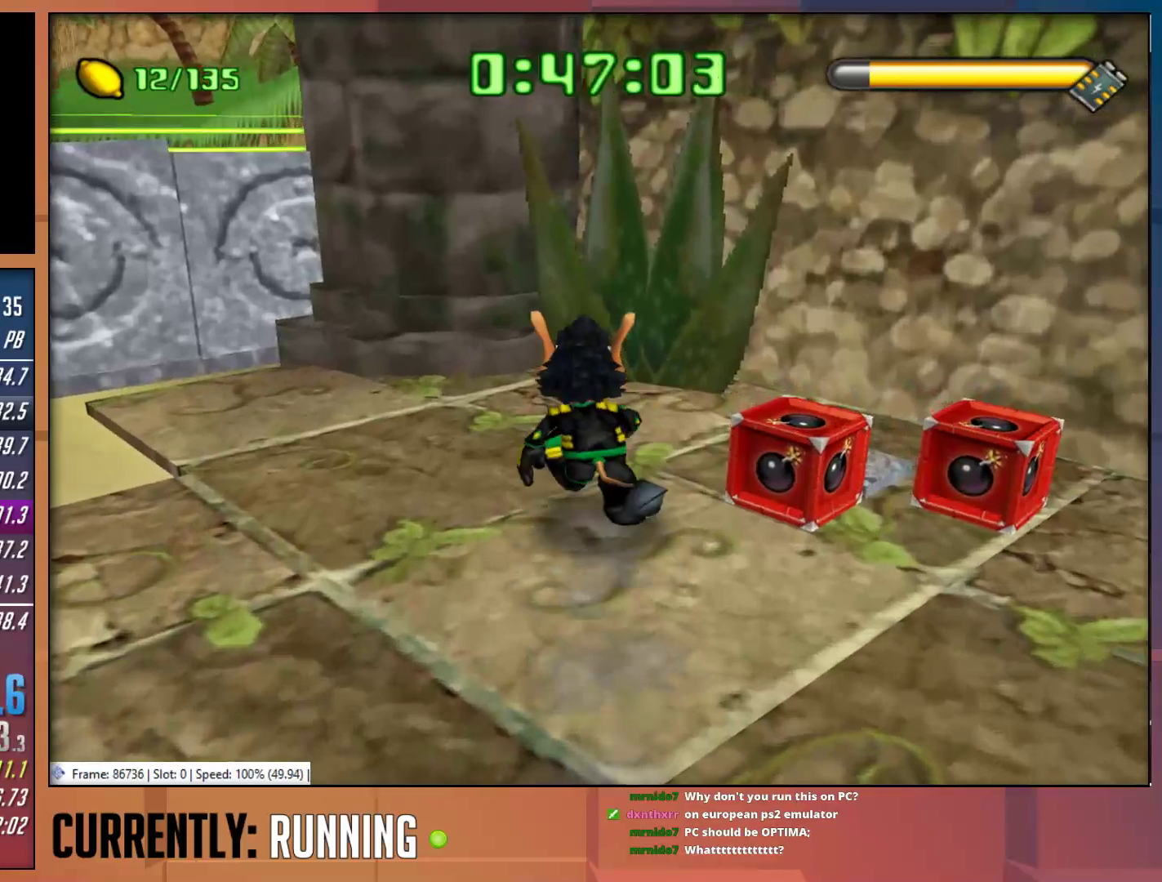
{"buttons": [], "left_stick": "down-right", "right_stick": "center", "events": [[467, "left_stick", "down-right"]]}
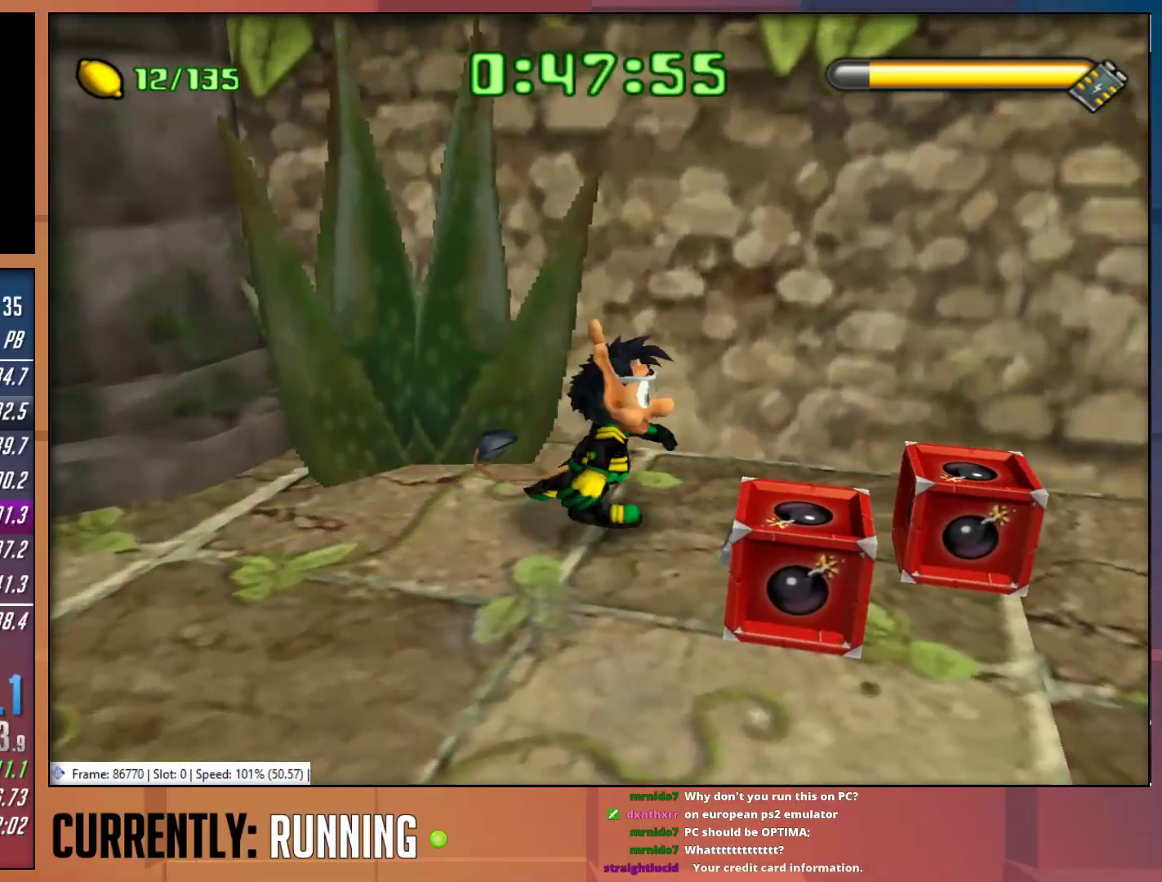
{"buttons": [], "left_stick": "center", "right_stick": "center", "events": [[50, "left_stick", "down"], [150, "left_stick", "center"], [283, "left_stick", "down-right"], [450, "left_stick", "center"]]}
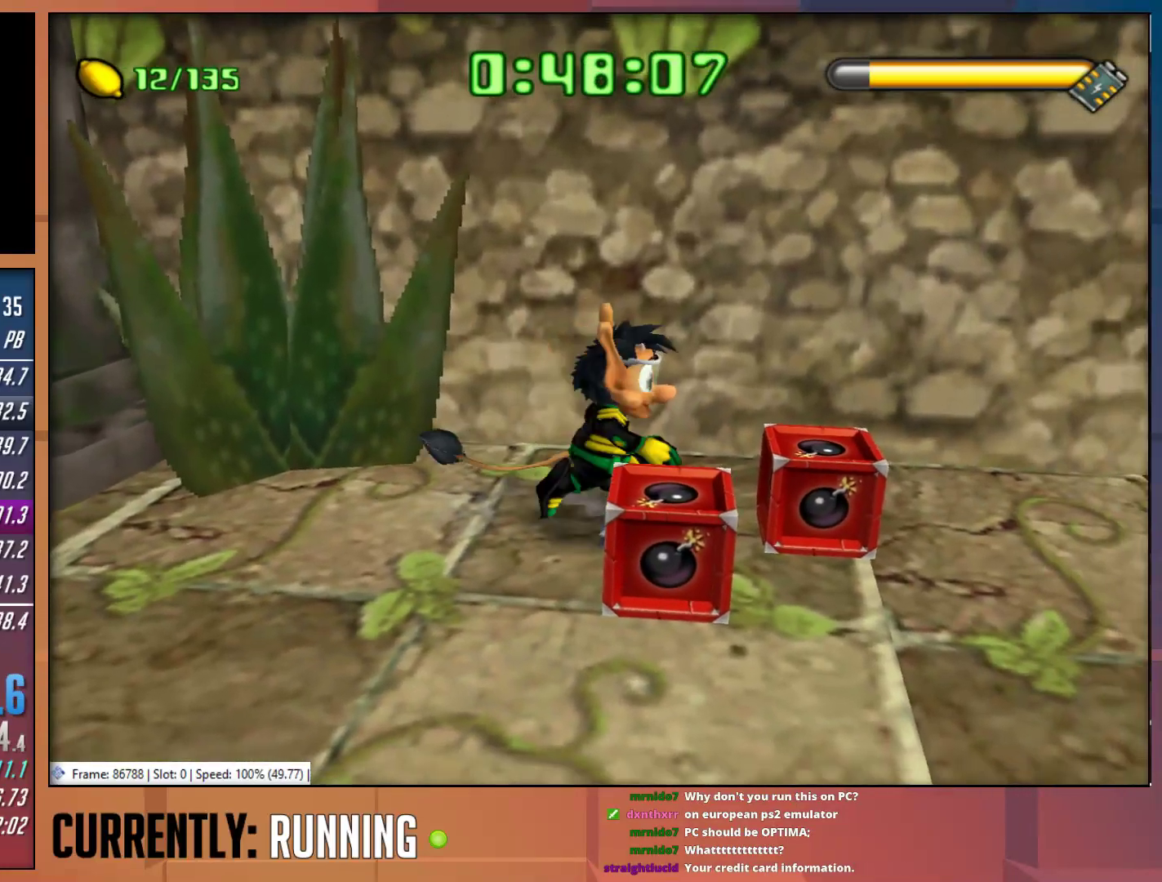
{"buttons": [], "left_stick": "center", "right_stick": "center", "events": [[117, "left_stick", "up-left"], [283, "left_stick", "center"]]}
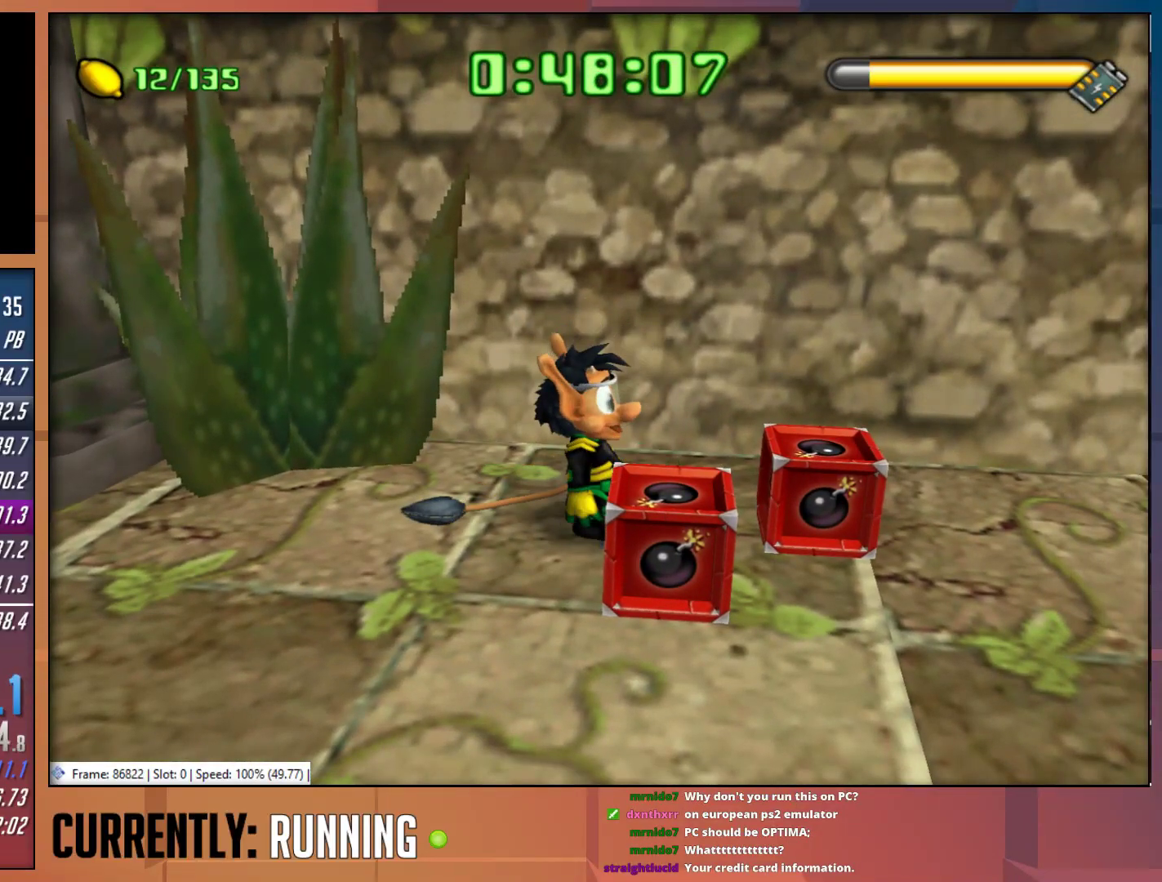
{"buttons": [], "left_stick": "center", "right_stick": "center", "events": []}
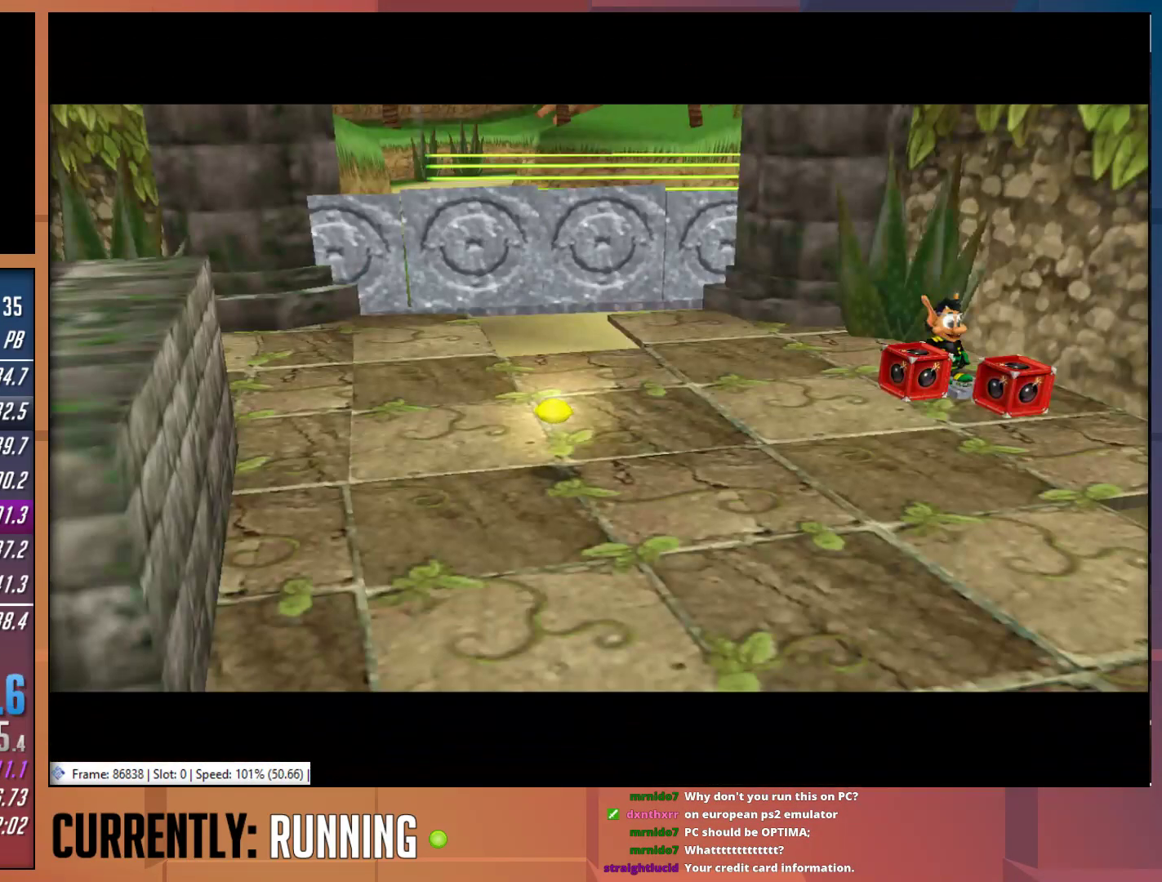
{"buttons": [], "left_stick": "center", "right_stick": "center", "events": []}
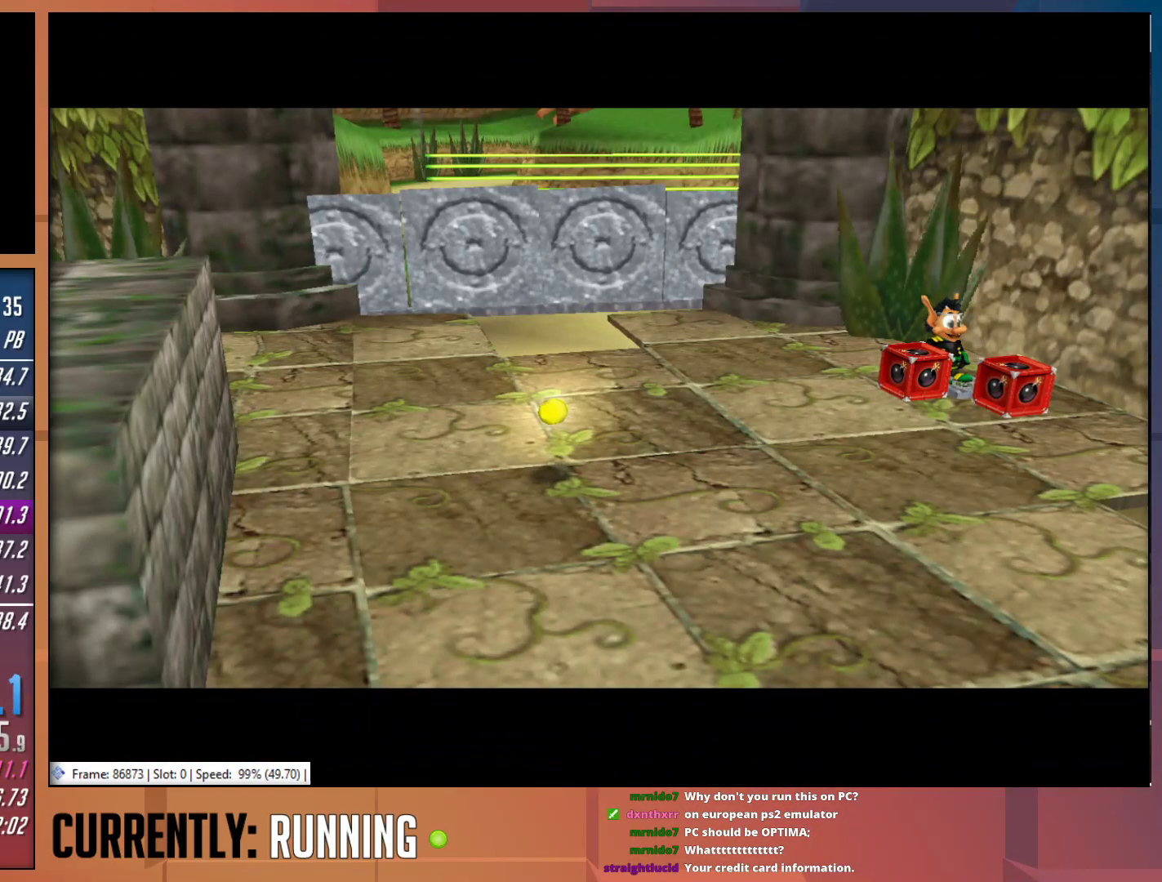
{"buttons": [], "left_stick": "center", "right_stick": "center", "events": []}
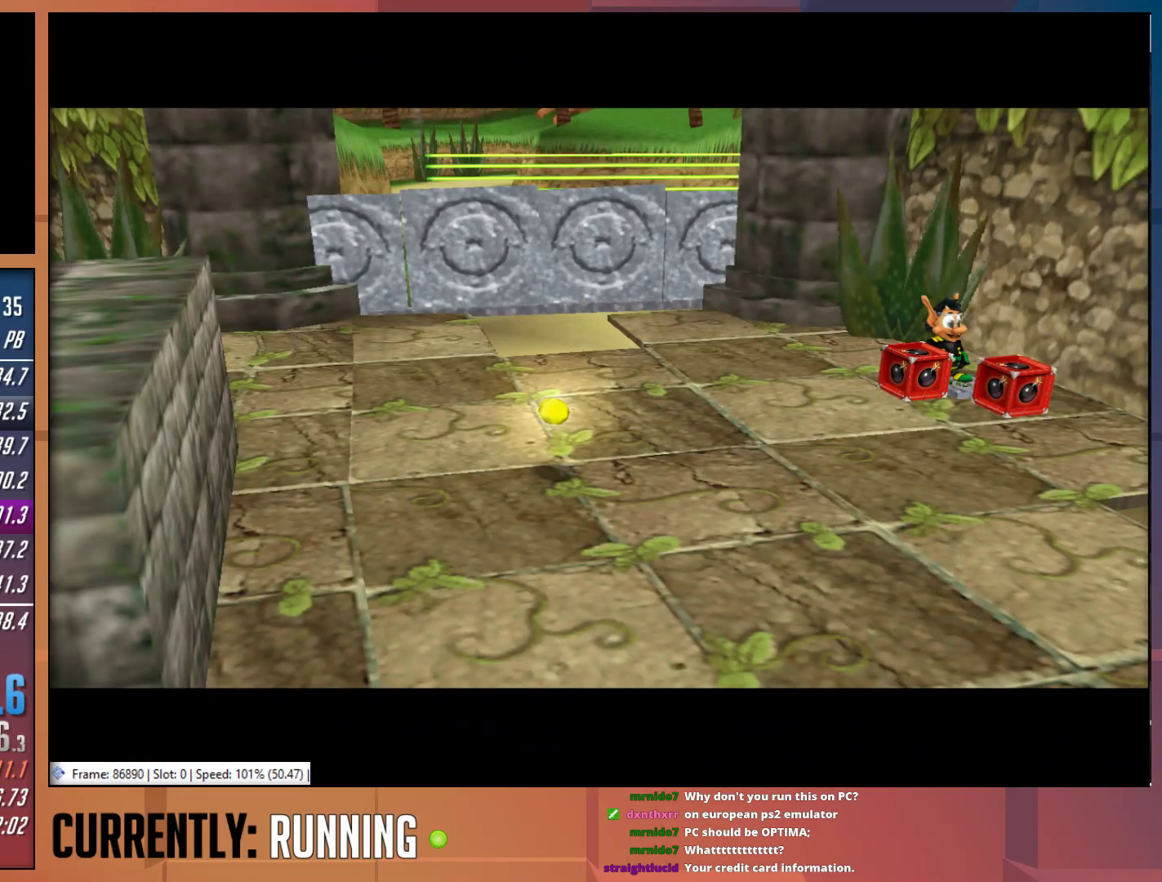
{"buttons": [], "left_stick": "center", "right_stick": "center", "events": []}
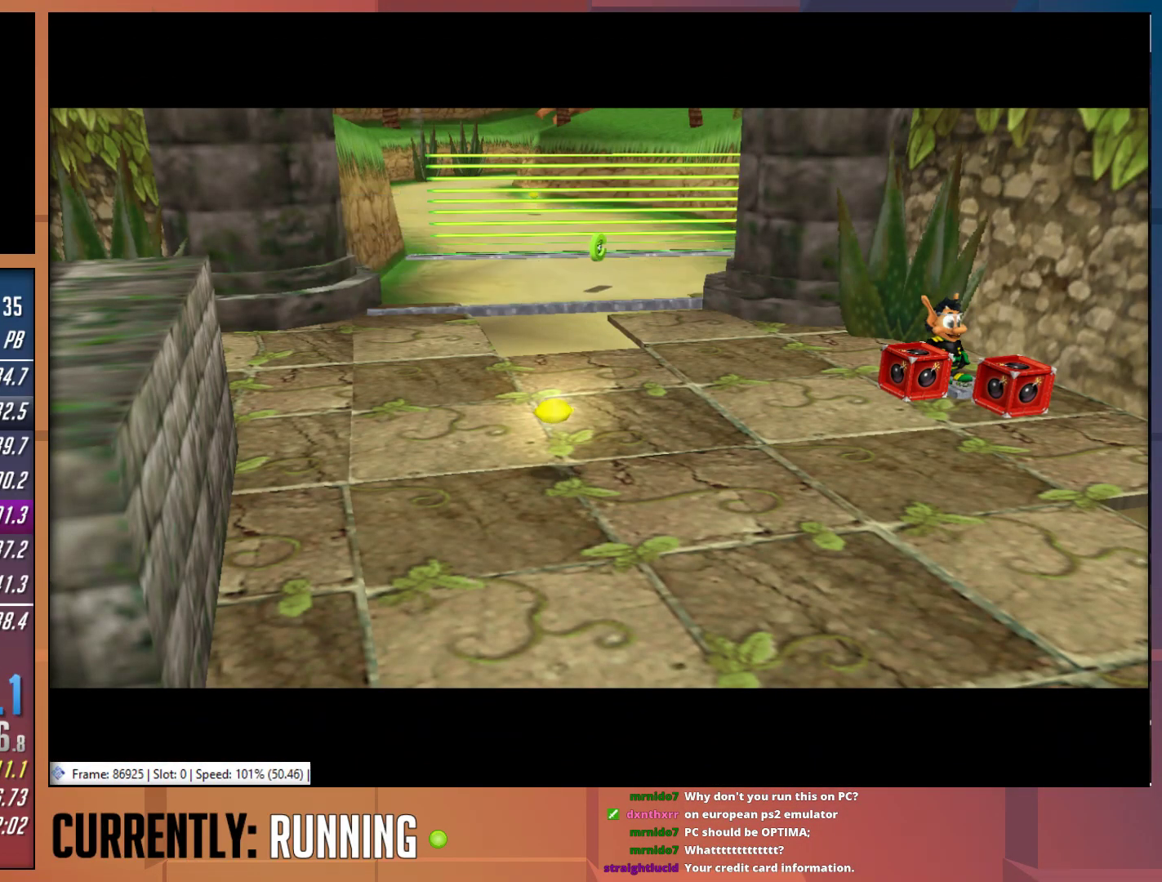
{"buttons": [], "left_stick": "center", "right_stick": "center", "events": []}
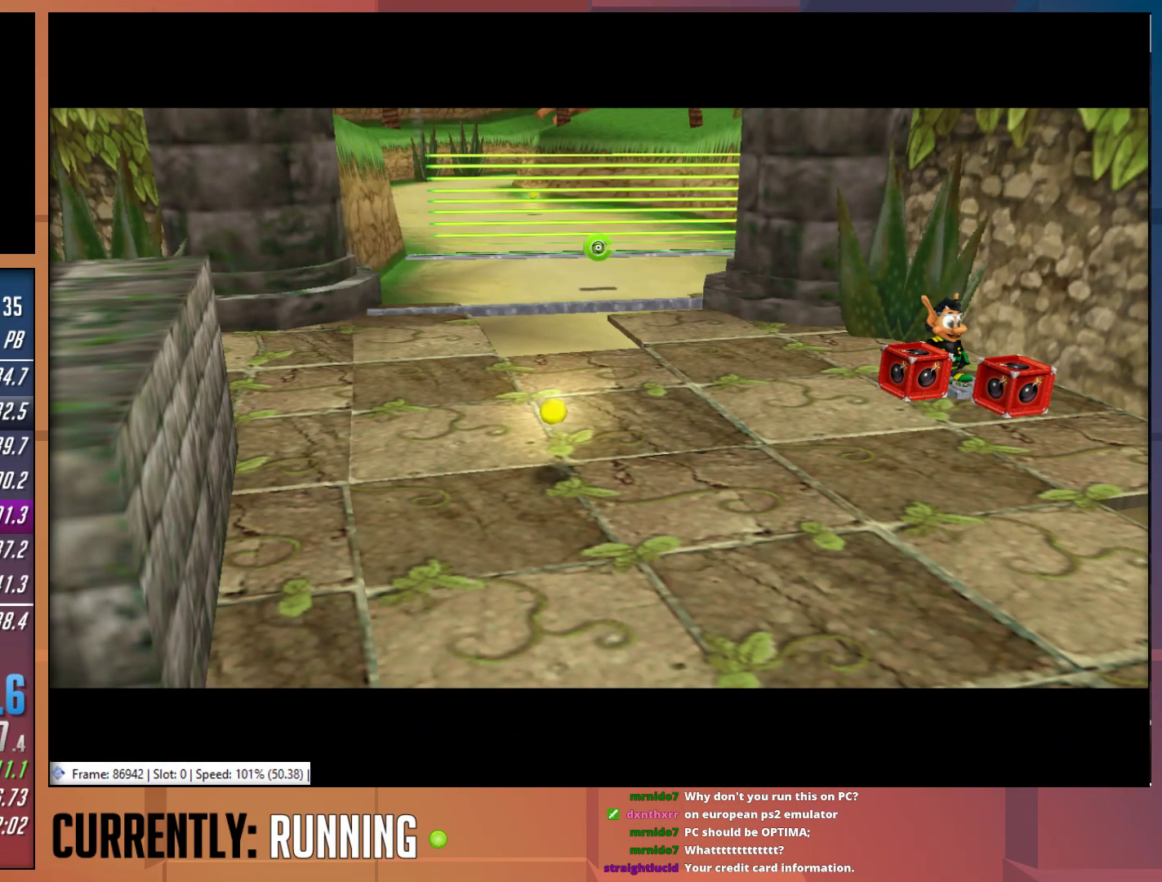
{"buttons": [], "left_stick": "center", "right_stick": "center", "events": []}
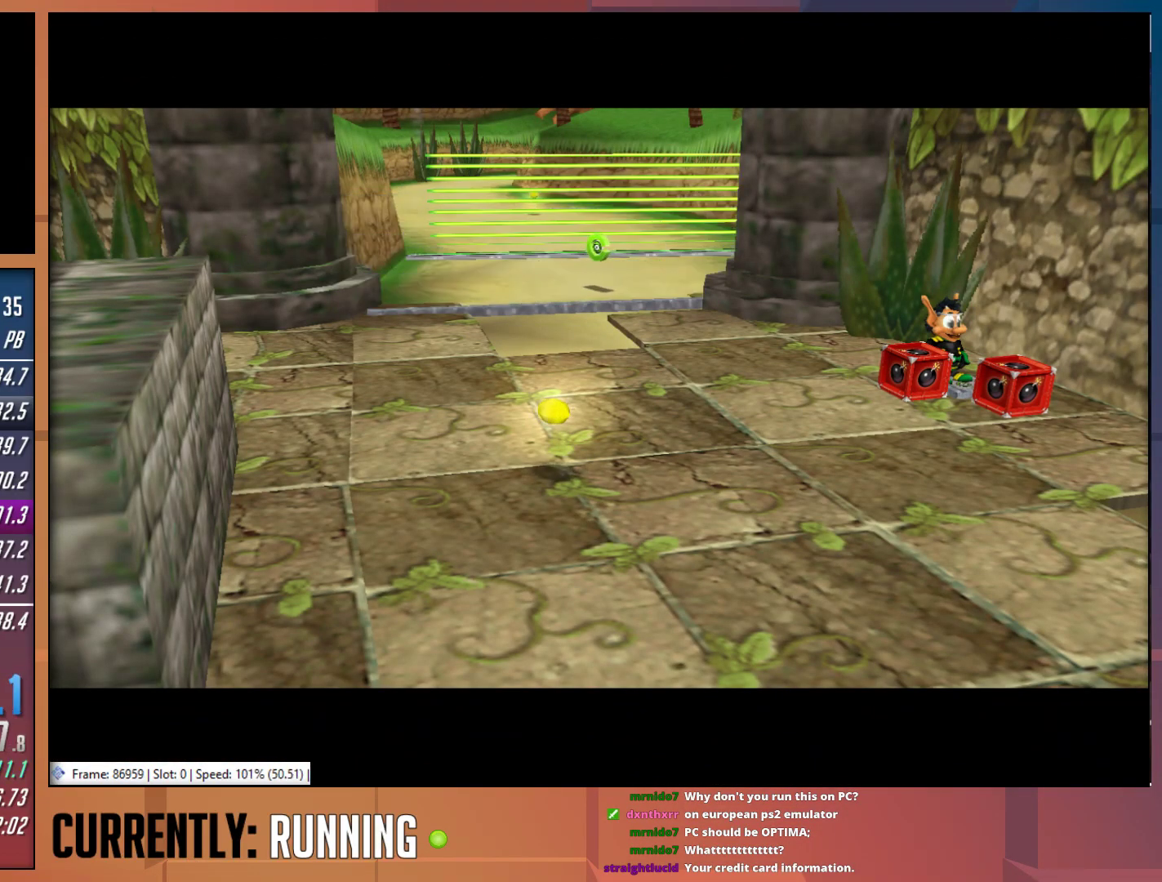
{"buttons": [], "left_stick": "center", "right_stick": "center", "events": []}
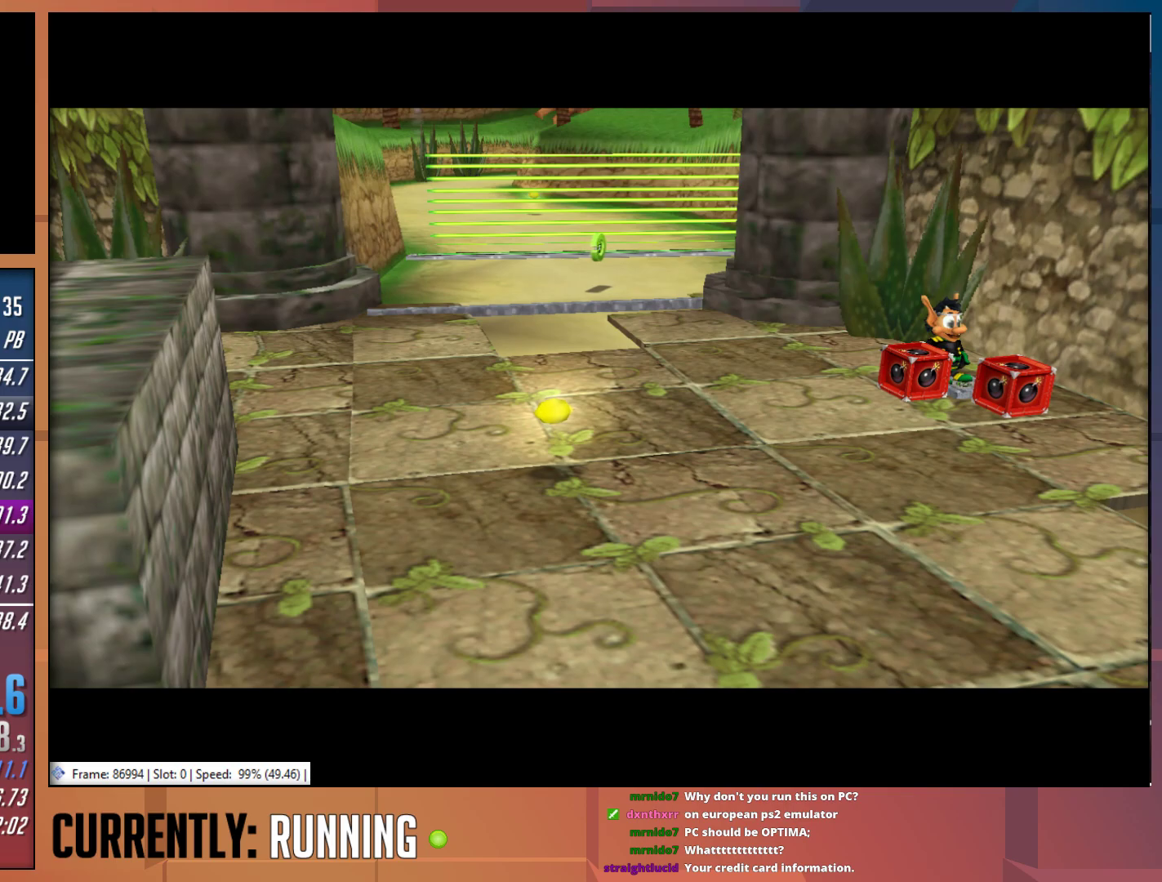
{"buttons": [], "left_stick": "center", "right_stick": "center", "events": []}
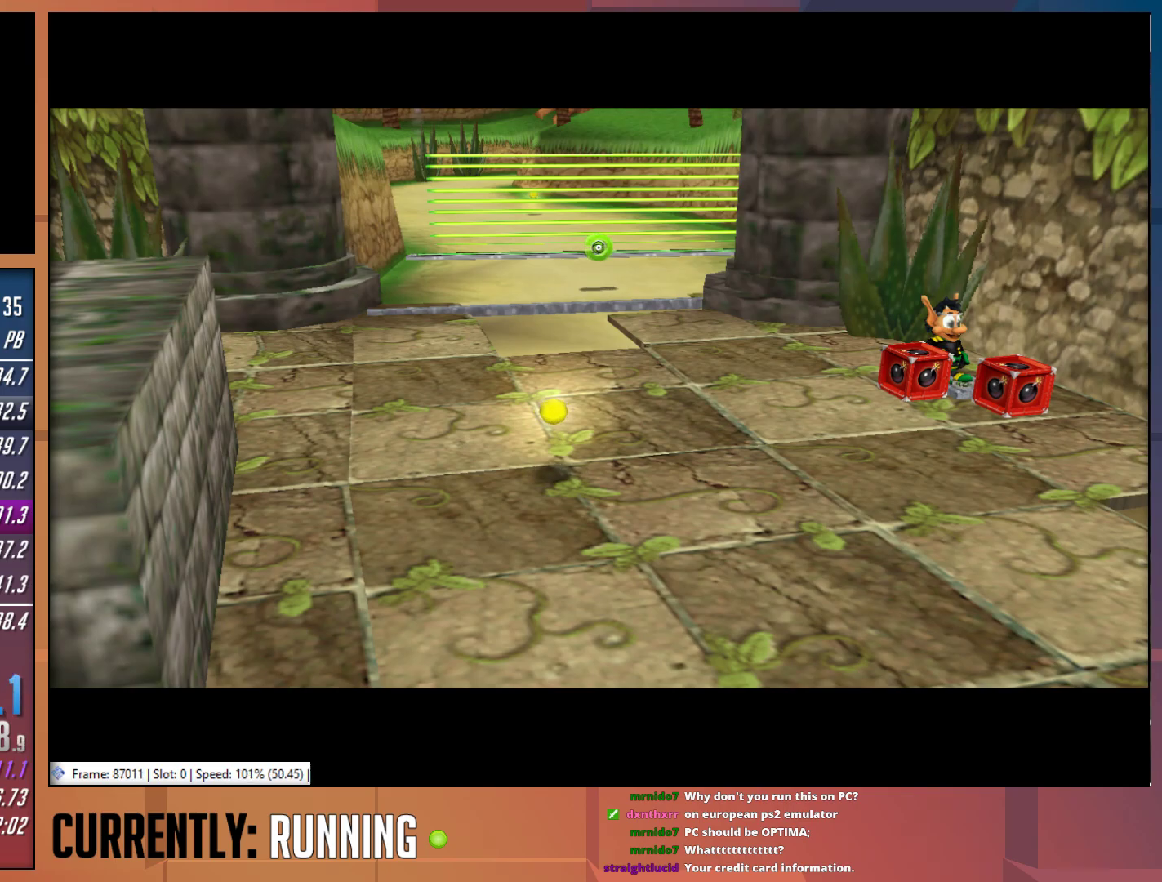
{"buttons": [], "left_stick": "center", "right_stick": "center", "events": []}